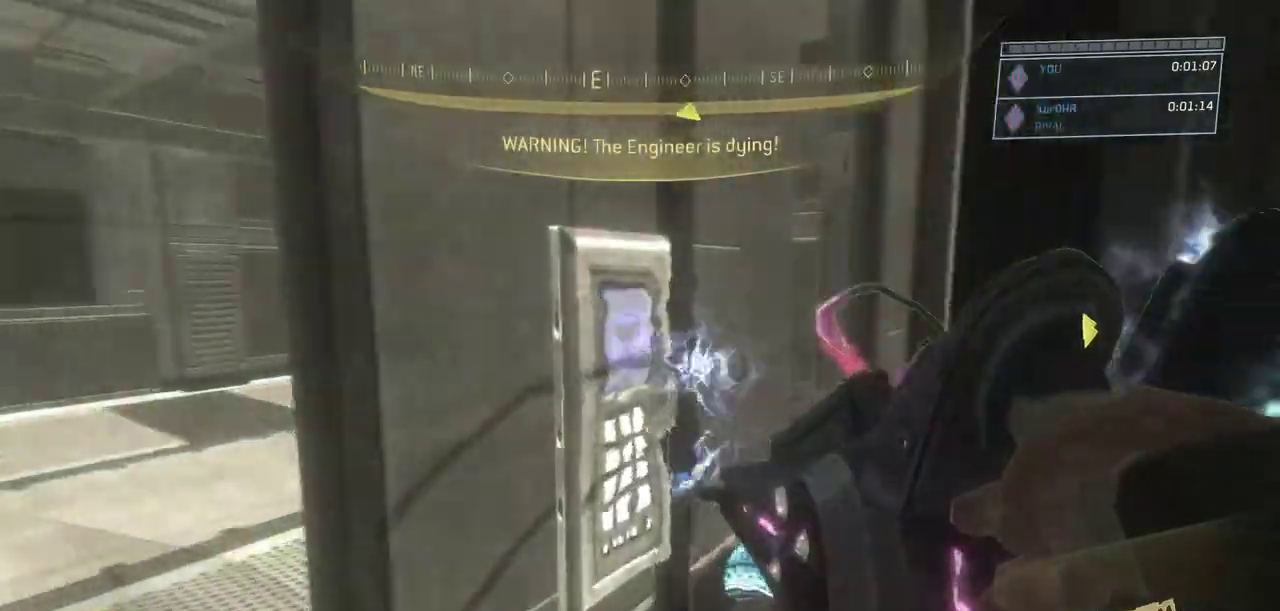
Gameplay with keyboard and mouse; each line is a JSON object with the keys and mouse buttons held at the frame after it. "events" lists presses ("down") and releases ("up") of "a", "ctrl", "d", "e", "escape", "g", "q", "r", "s", "shift", "space", "w", "mouse_left", "mouse_wheel" and "mouse_right" between this image and that frame as [ms after this image, input, new state], when the widget could be followed in between. "mouse_left", "mouse_wheel", "mouse_right" = the "left", "wheel", "right" buttons of the "mouse" list. No other keys are recorded. "wheel" means that the mouse wheel is clicked or scrolled. Not read: mouse_move.
{"keys": ["e"], "mouse": [], "events": []}
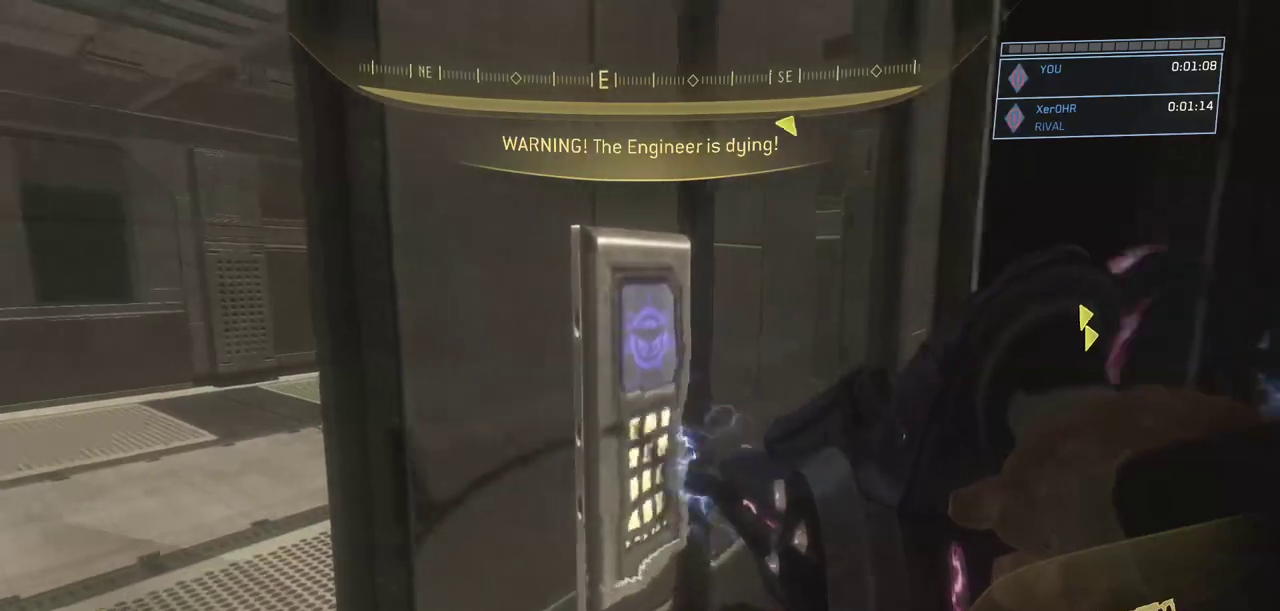
{"keys": ["e"], "mouse": [], "events": []}
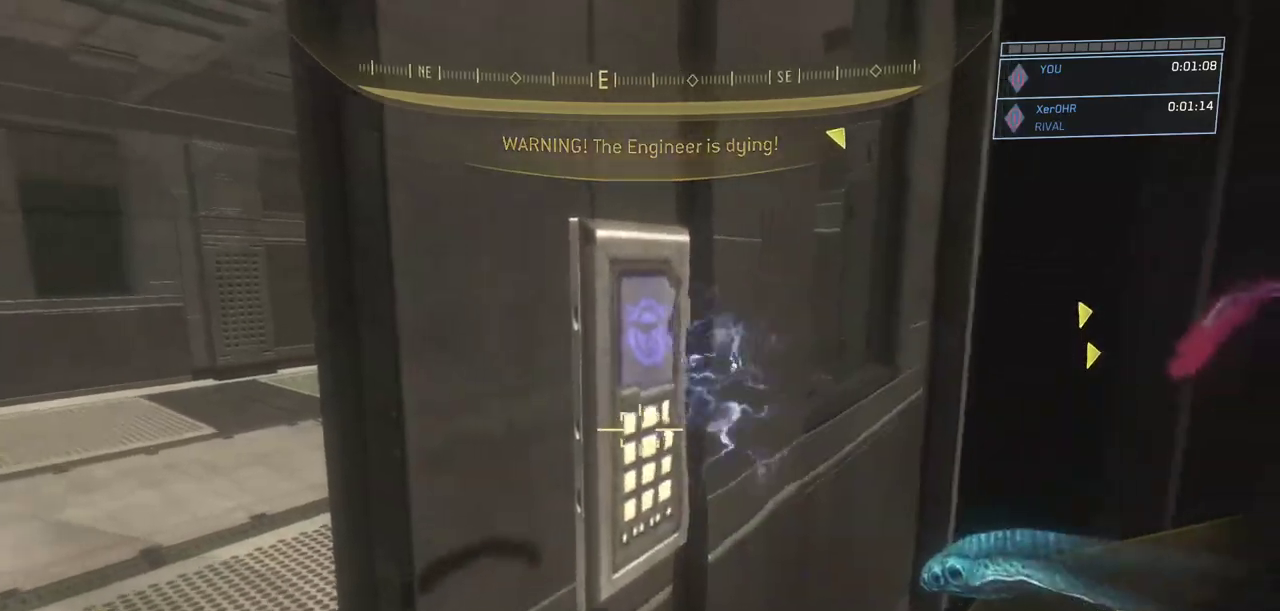
{"keys": ["e"], "mouse": [], "events": []}
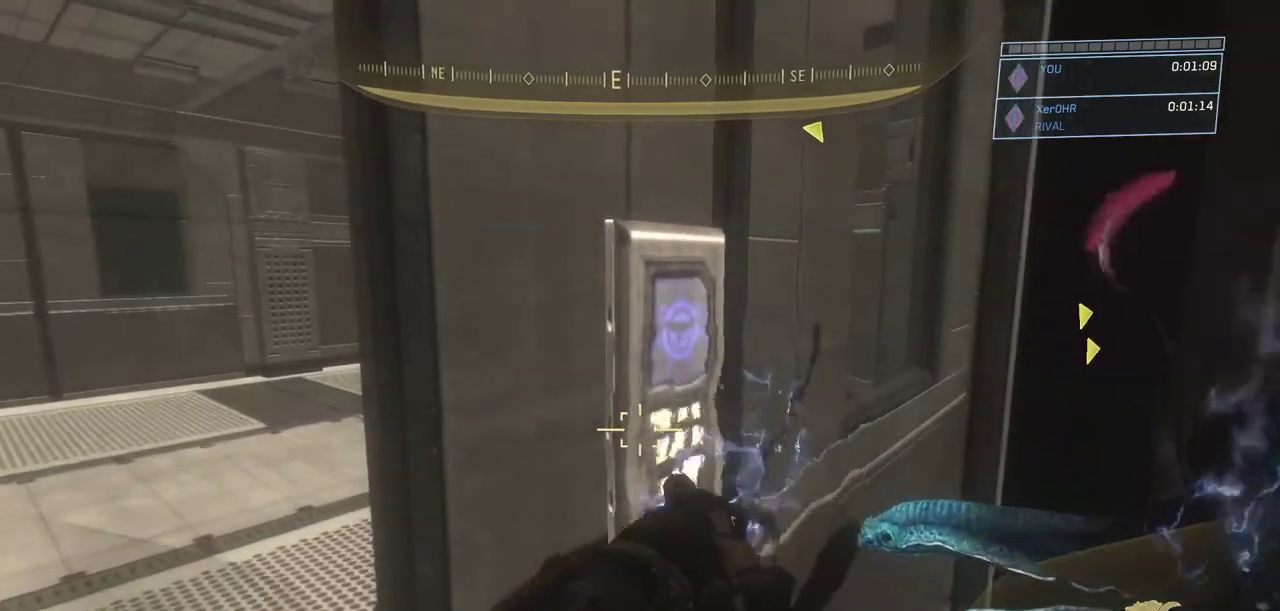
{"keys": ["e"], "mouse": [], "events": []}
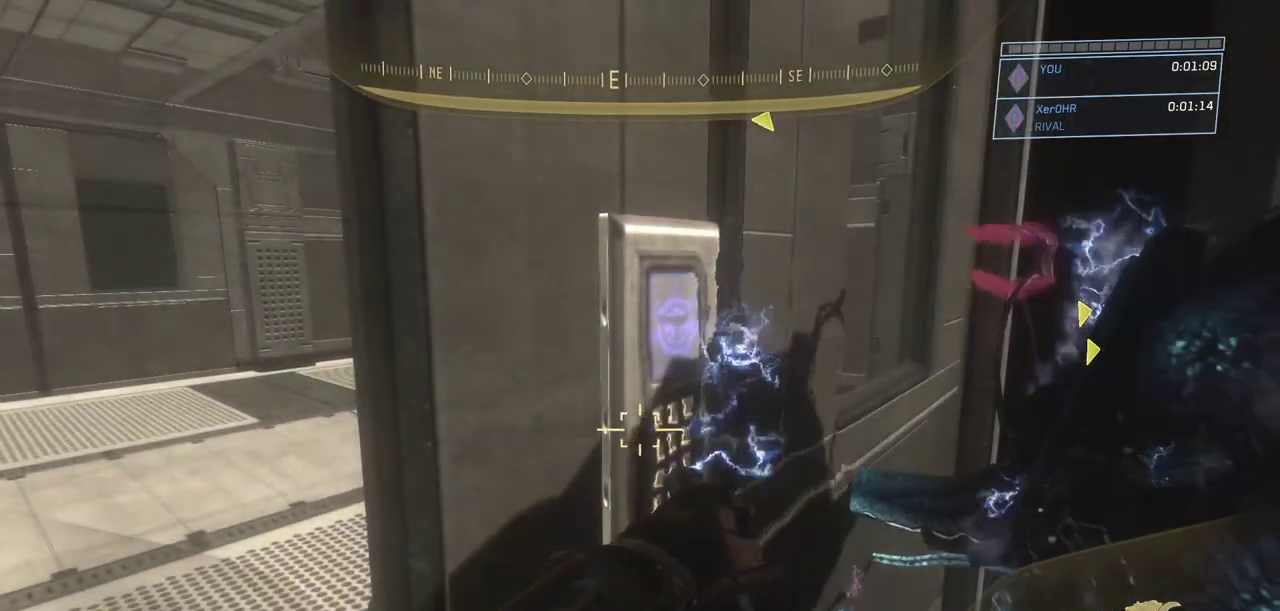
{"keys": ["e"], "mouse": [], "events": []}
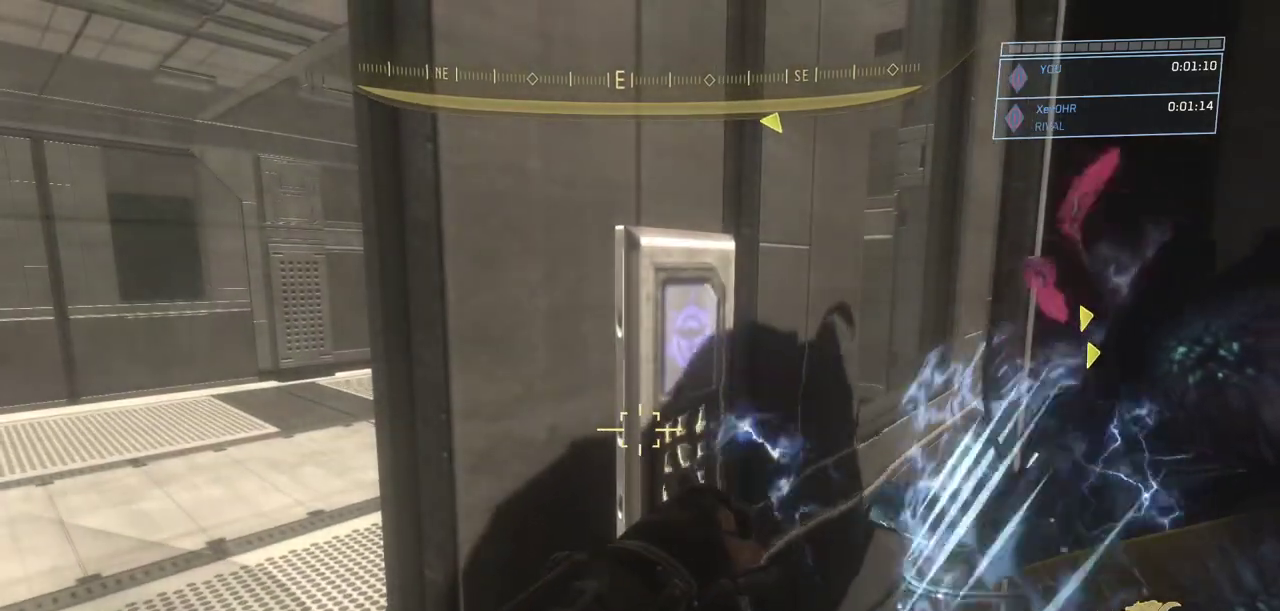
{"keys": ["e"], "mouse": [], "events": []}
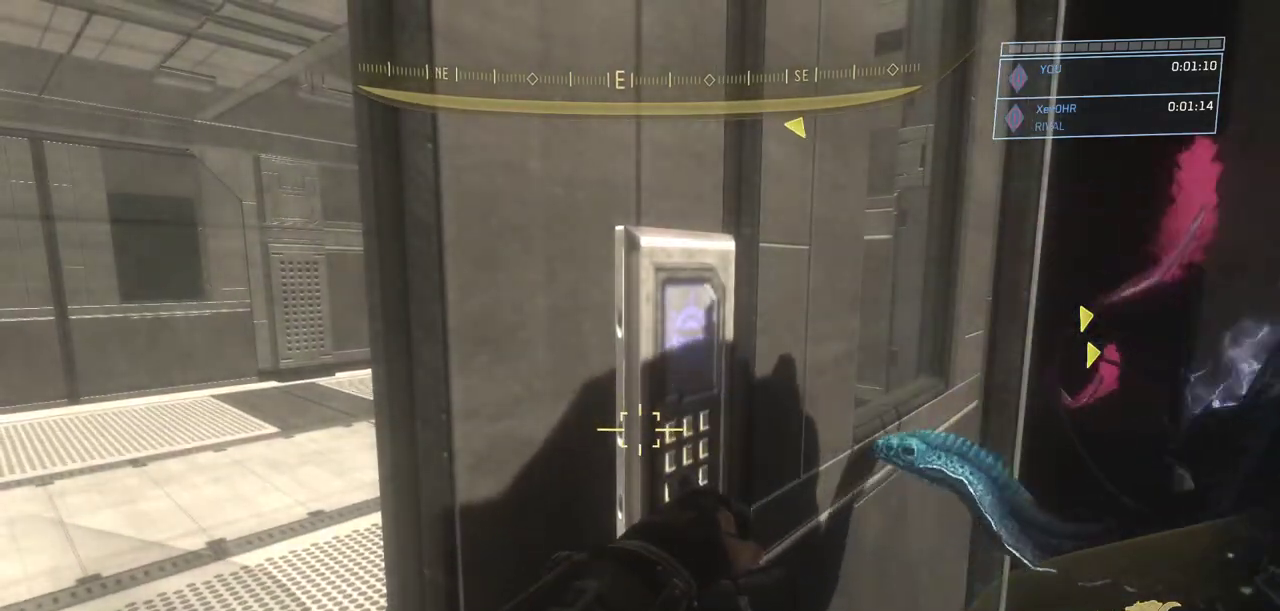
{"keys": ["e"], "mouse": [], "events": []}
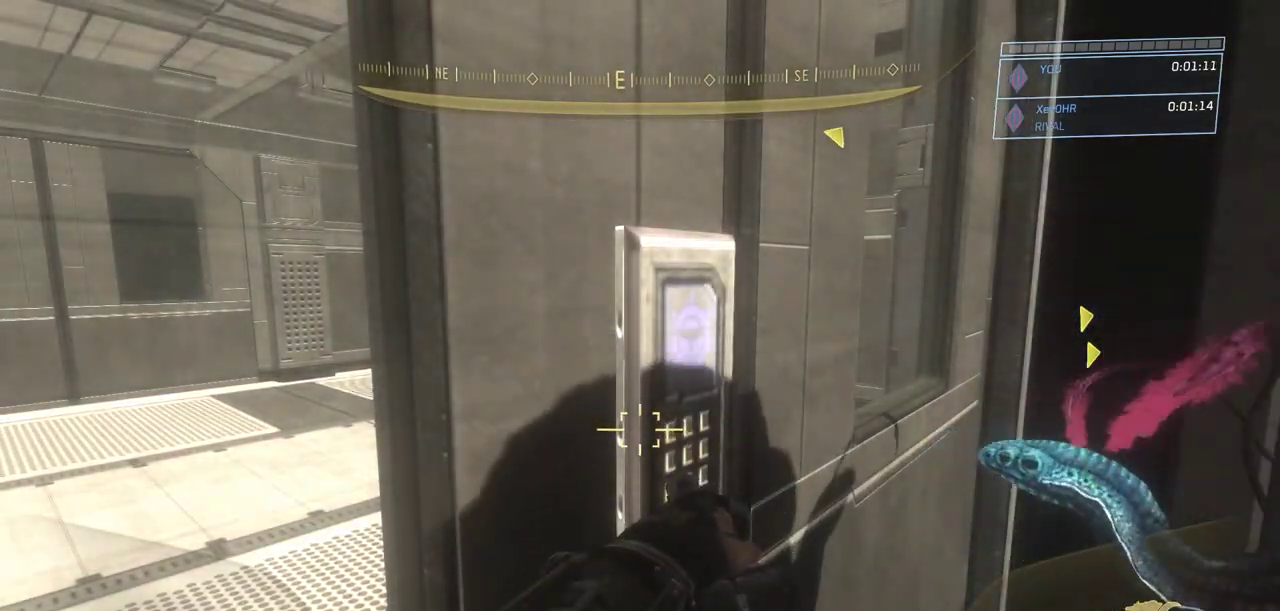
{"keys": ["e"], "mouse": [], "events": []}
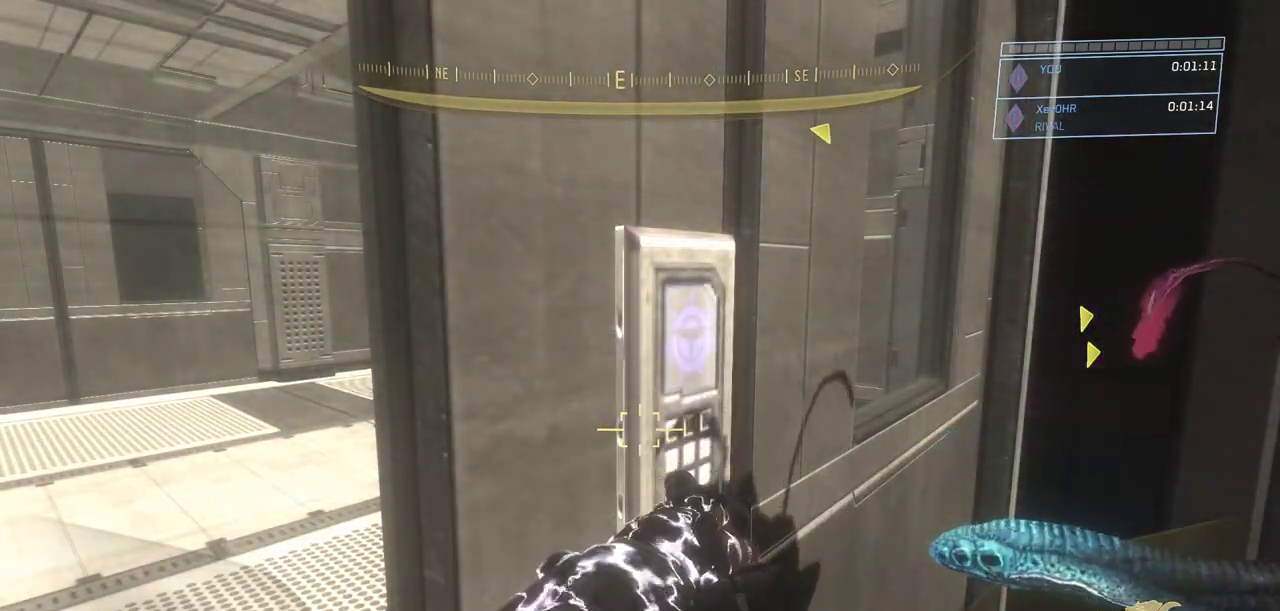
{"keys": ["e"], "mouse": [], "events": []}
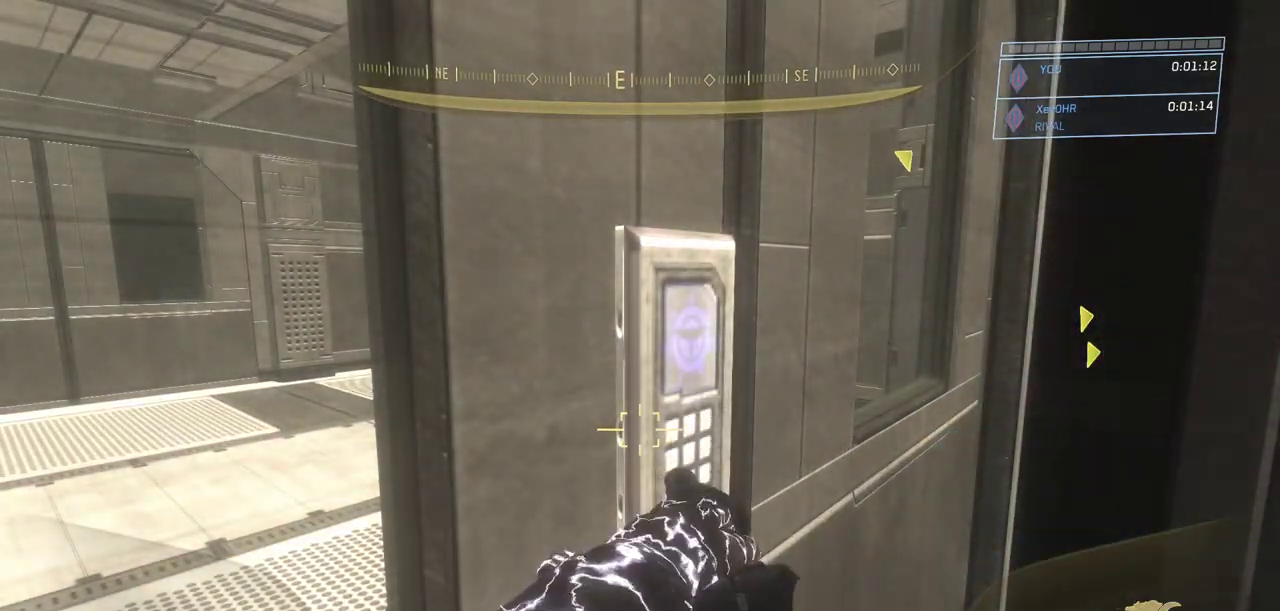
{"keys": ["w"], "mouse": [], "events": [[467, "e", "up"], [467, "w", "down"]]}
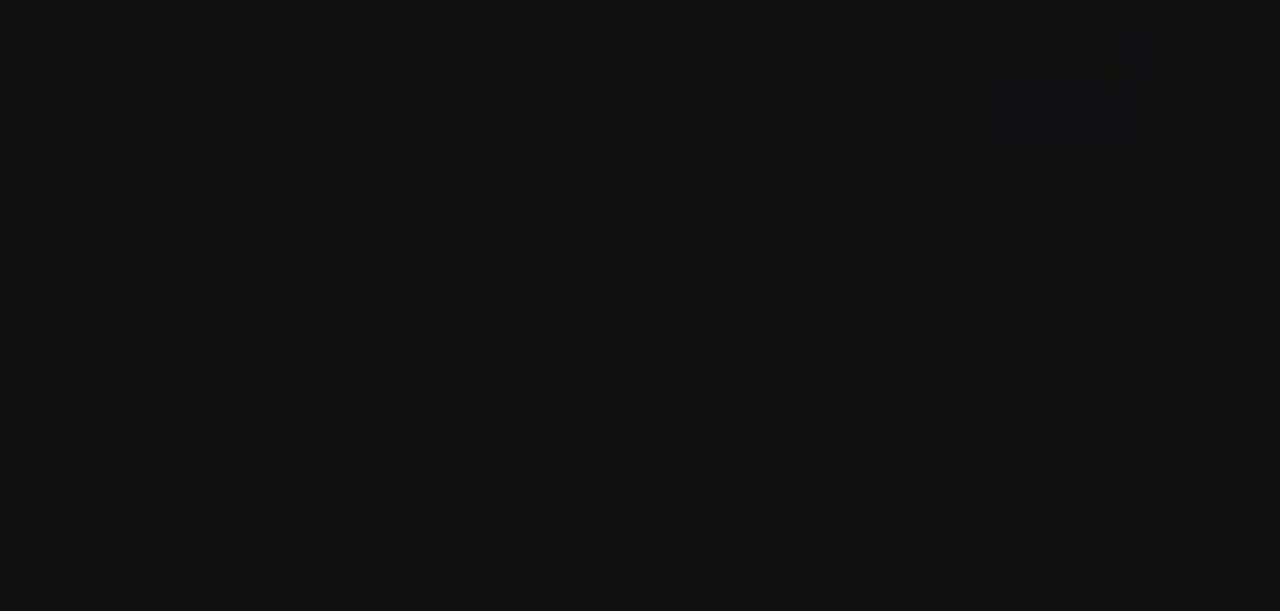
{"keys": ["w"], "mouse": [], "events": [[17, "space", "down"], [167, "space", "up"]]}
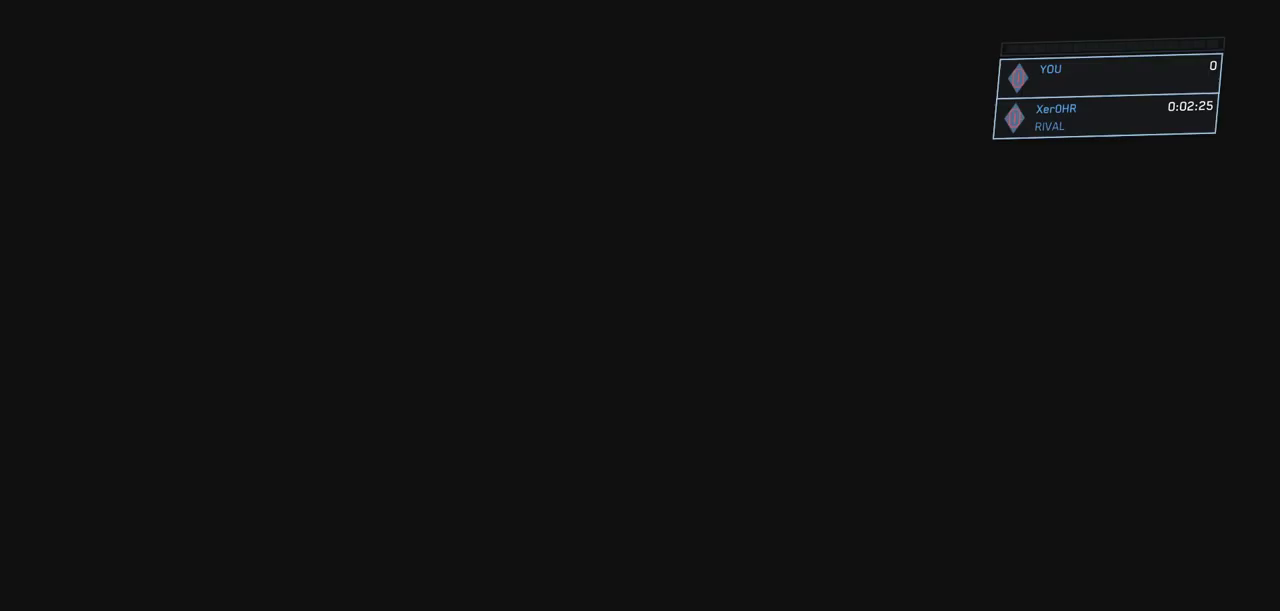
{"keys": ["w"], "mouse": [], "events": []}
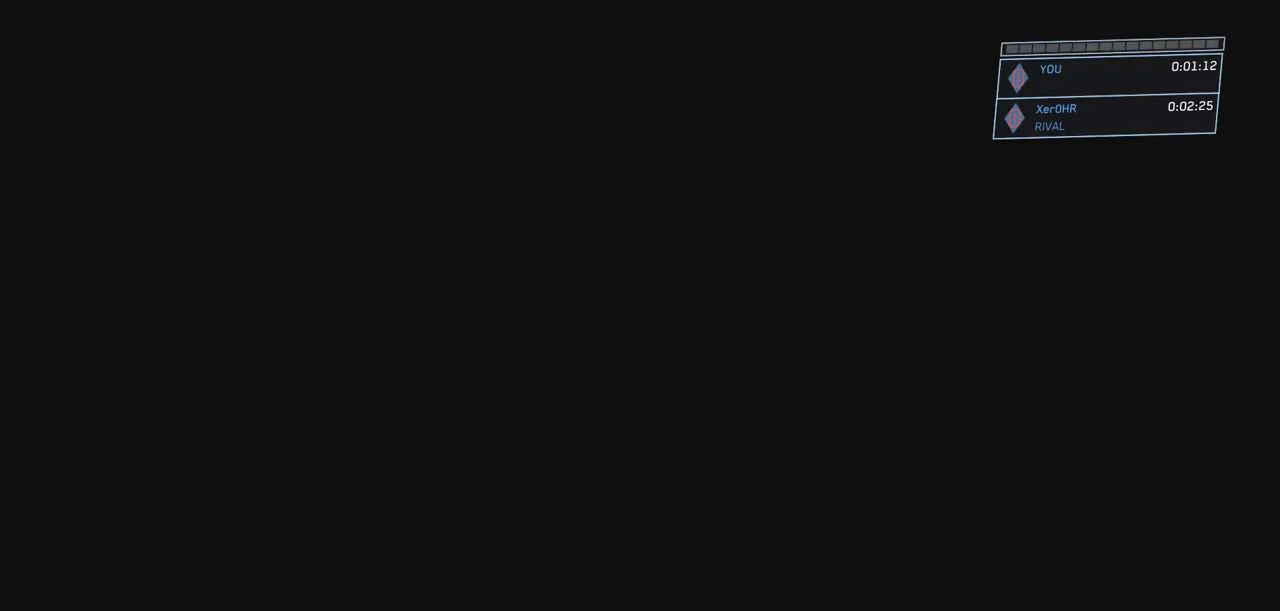
{"keys": ["w"], "mouse": [], "events": []}
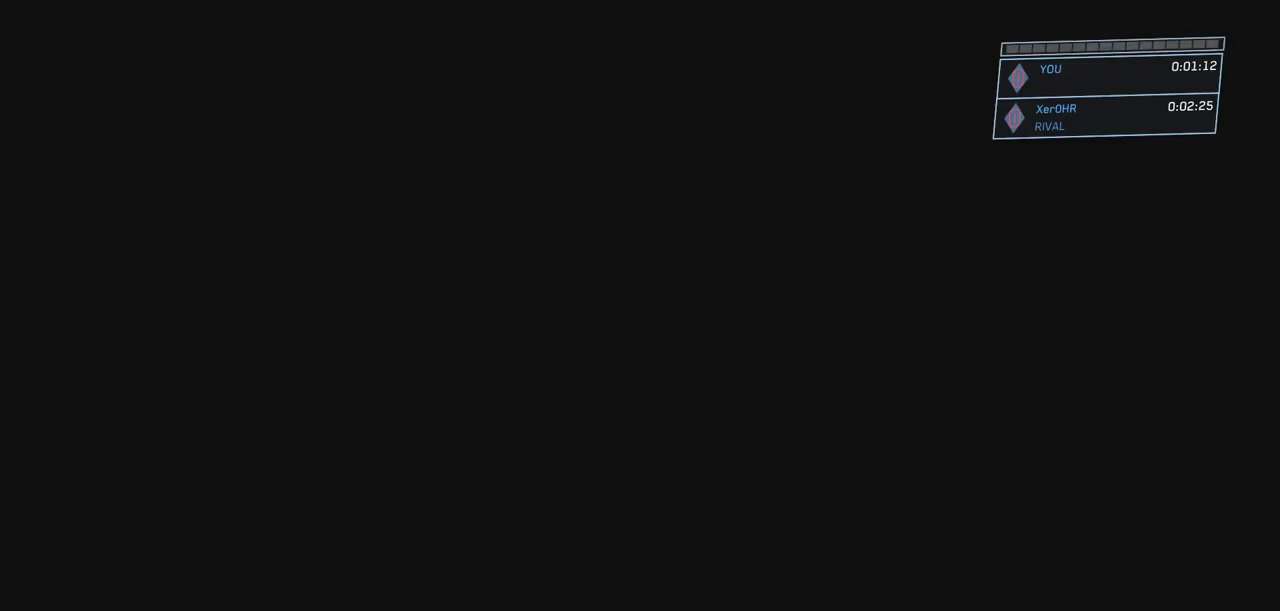
{"keys": ["w"], "mouse": [], "events": []}
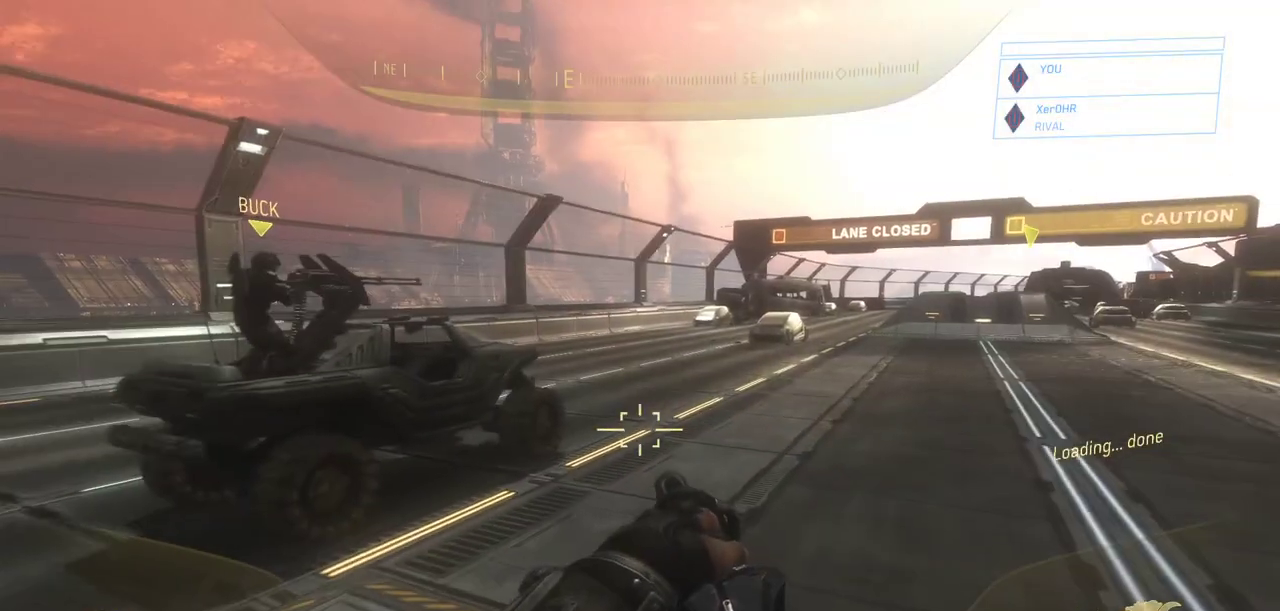
{"keys": ["w"], "mouse": [], "events": []}
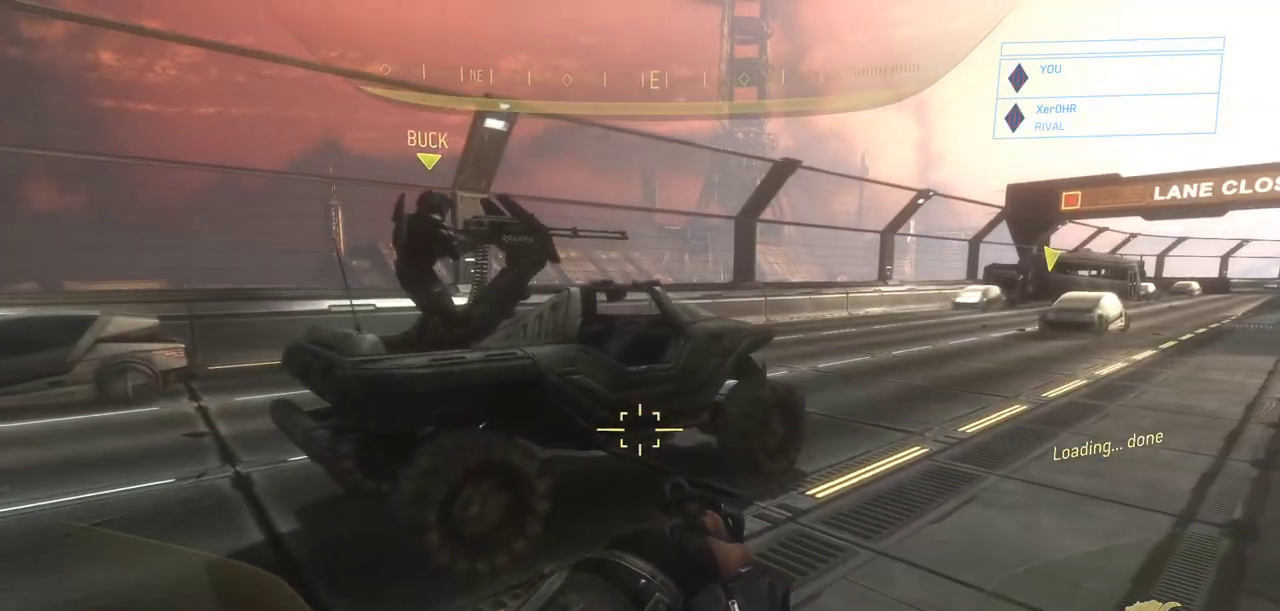
{"keys": ["e", "w"], "mouse": [], "events": [[367, "e", "down"]]}
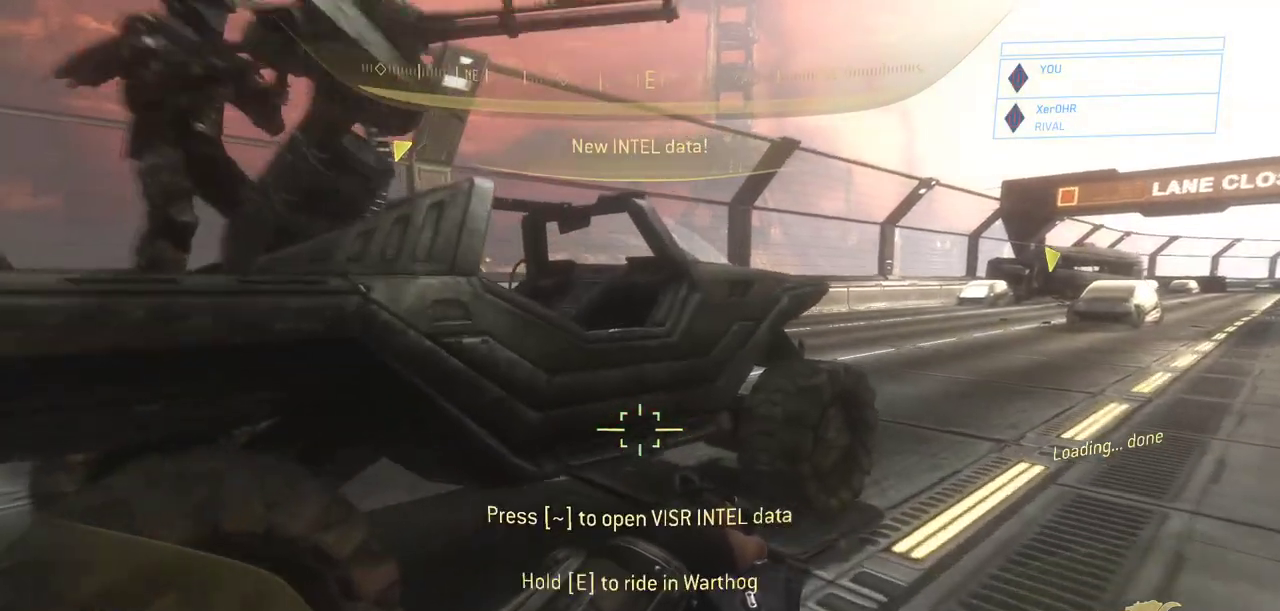
{"keys": [], "mouse": [], "events": [[483, "e", "up"], [483, "w", "up"]]}
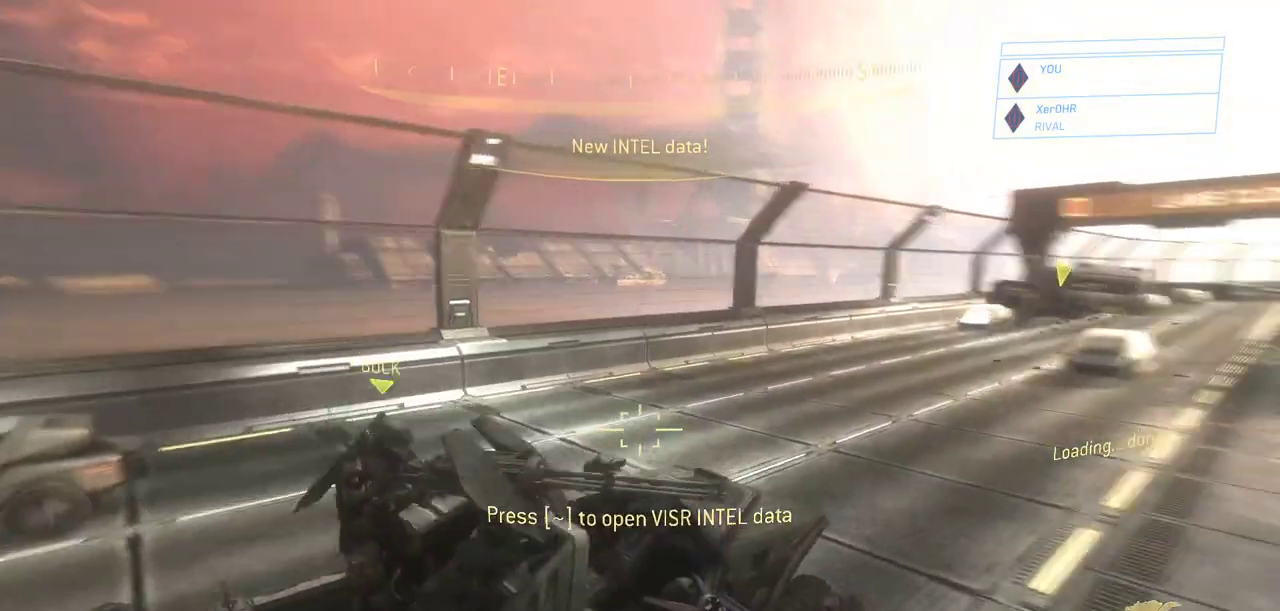
{"keys": ["e"], "mouse": [], "events": [[300, "e", "down"]]}
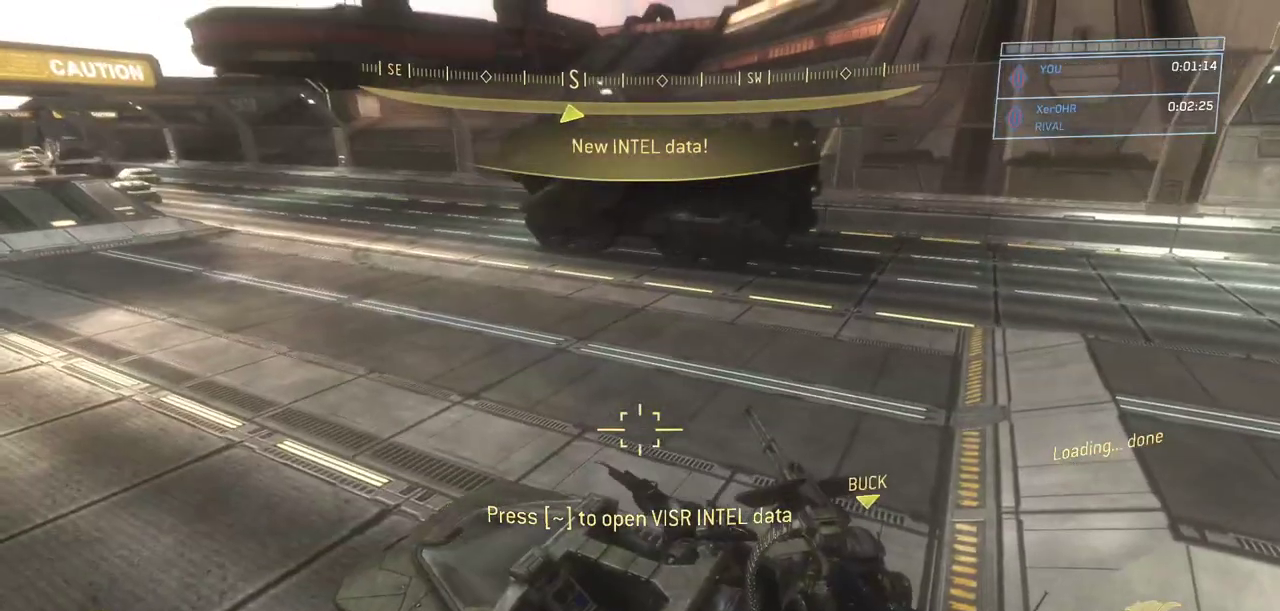
{"keys": [], "mouse": [], "events": [[418, "e", "up"]]}
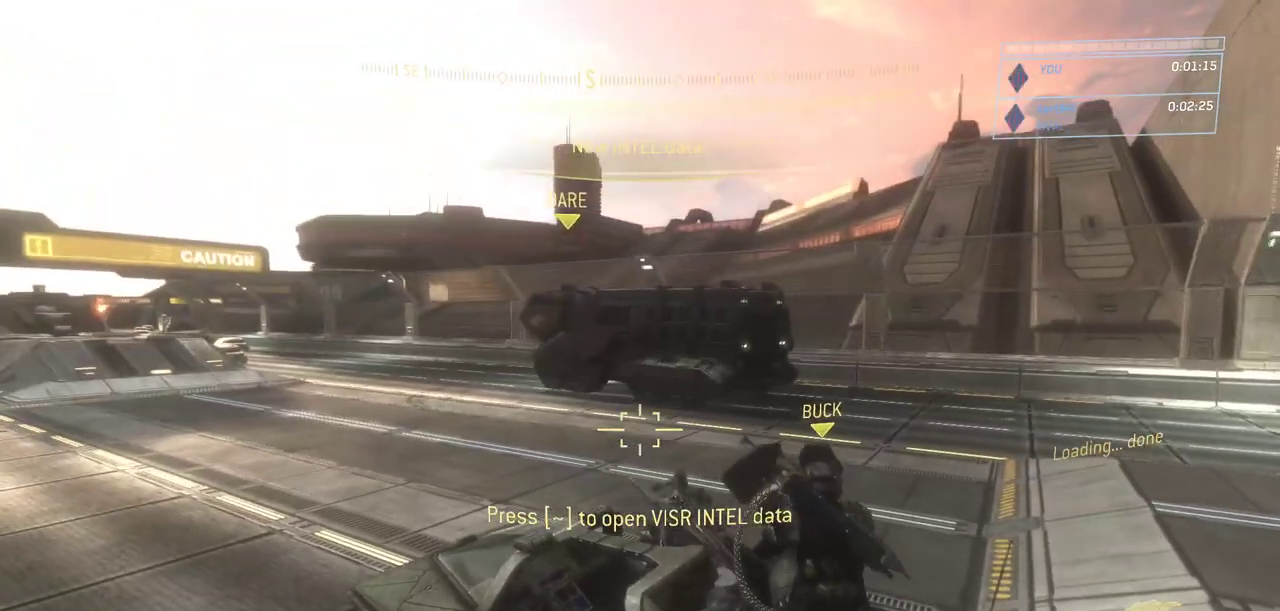
{"keys": [], "mouse": [], "events": []}
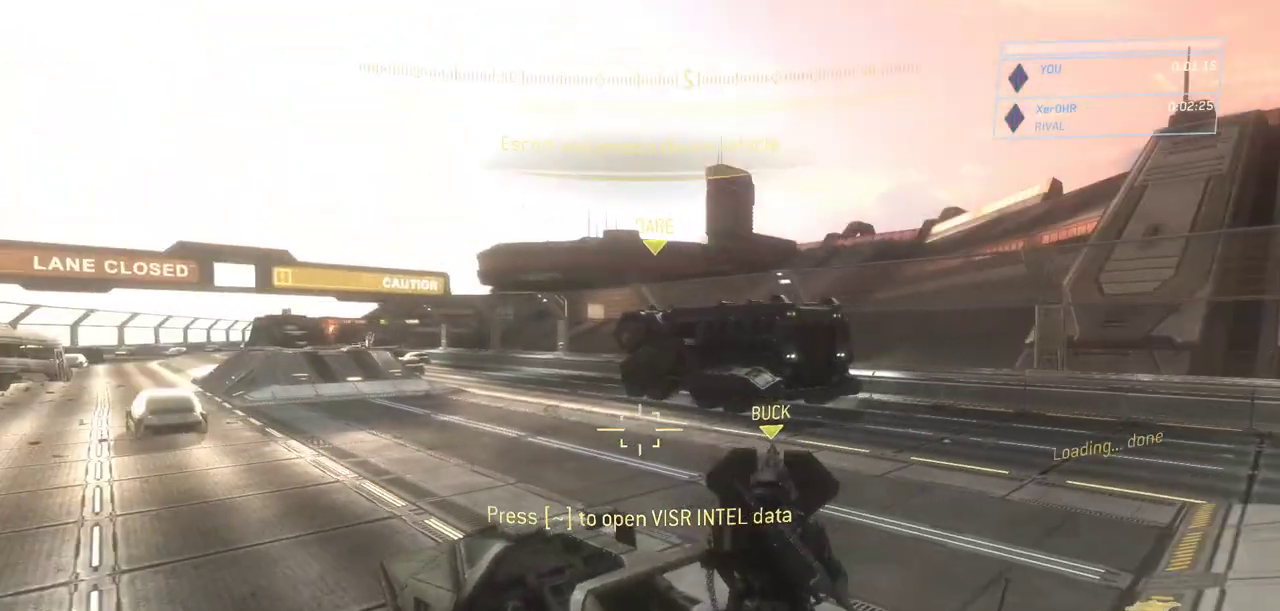
{"keys": ["w"], "mouse": [], "events": [[500, "w", "down"]]}
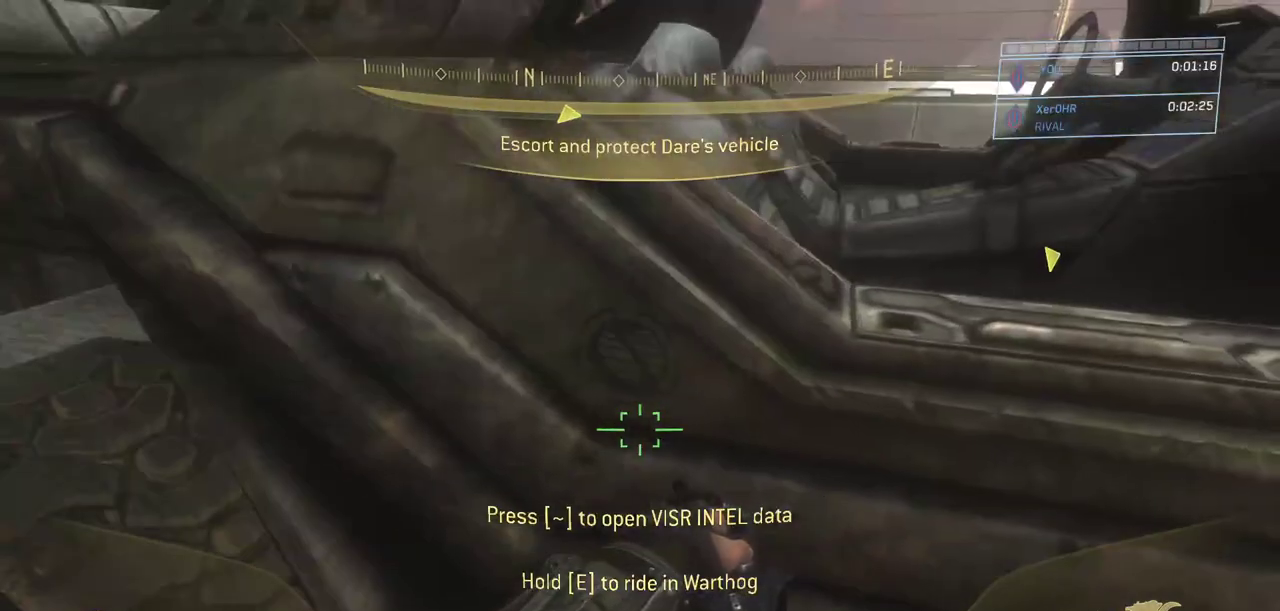
{"keys": ["ctrl", "w"], "mouse": [], "events": [[33, "space", "down"], [133, "ctrl", "down"], [417, "space", "up"]]}
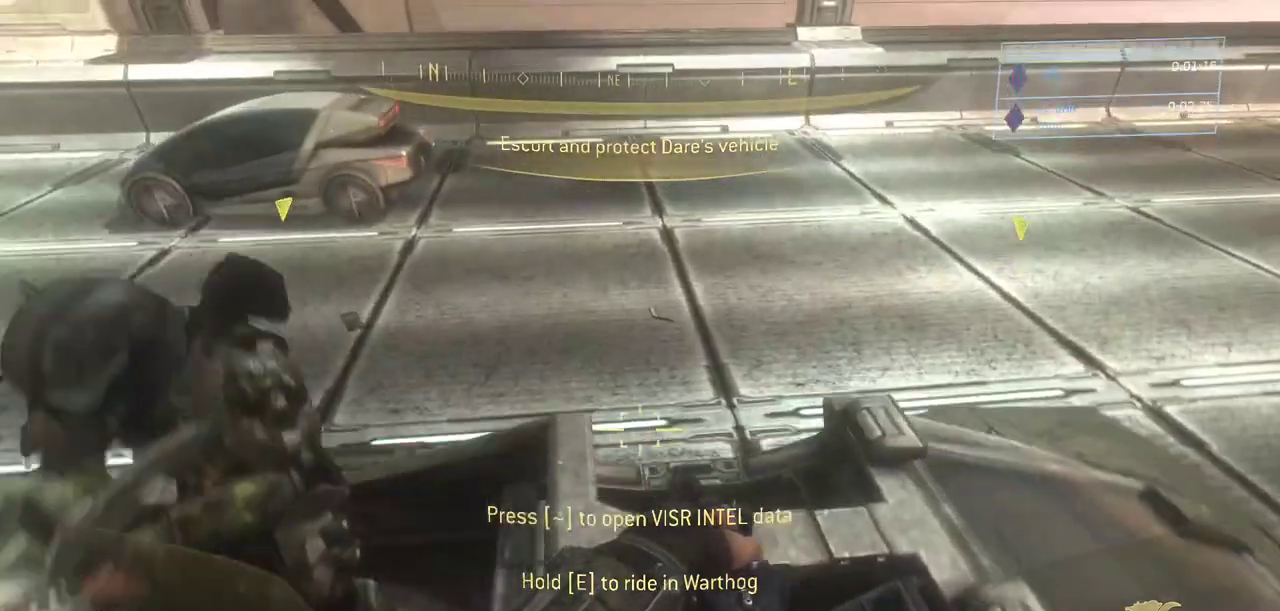
{"keys": ["e", "w"], "mouse": [], "events": [[251, "ctrl", "up"], [434, "e", "down"]]}